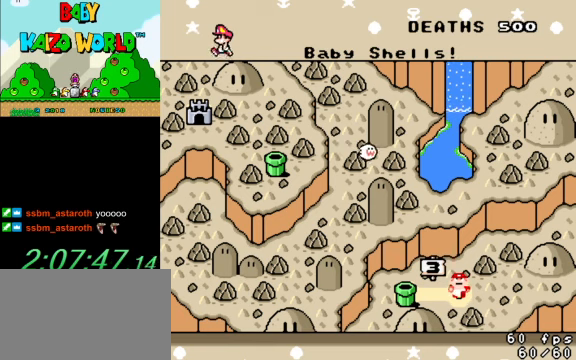
Gameplay with keyboard; each line is a JSON object with the keys held at the frame after it. "events" lists presses ("down") and releases ("up") of "a", "c", "ctrl", "d", "down", "left", "return", "right", "s", "shift", "up", "w", "x" and "y" between this image and that frame as [ms after this image, input, new state], when the widget could be followed in between. No other keys are recorded. Mouse input is not recorded.
{"keys": [], "events": []}
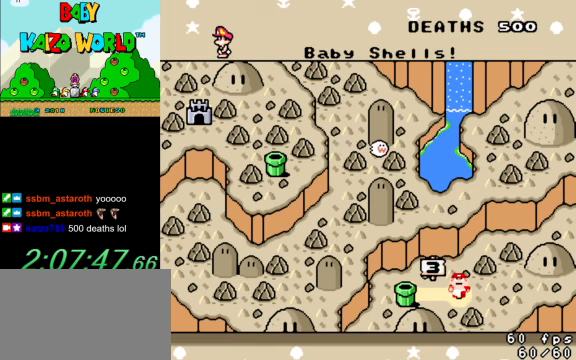
{"keys": [], "events": []}
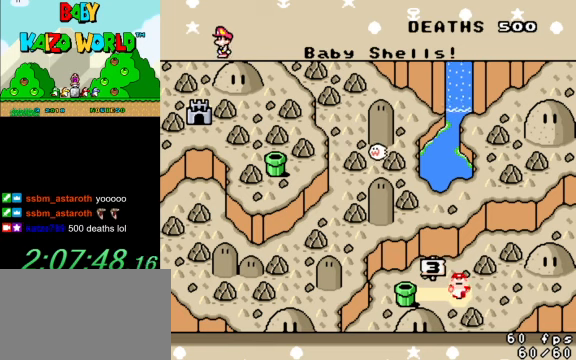
{"keys": [], "events": []}
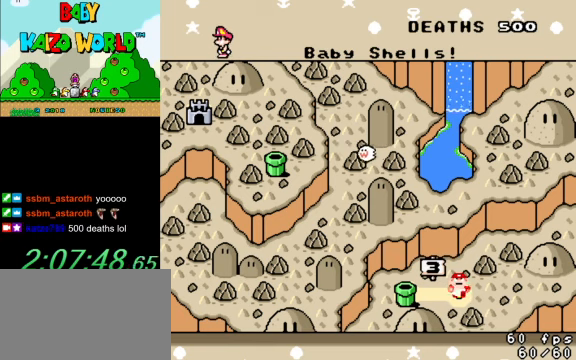
{"keys": [], "events": []}
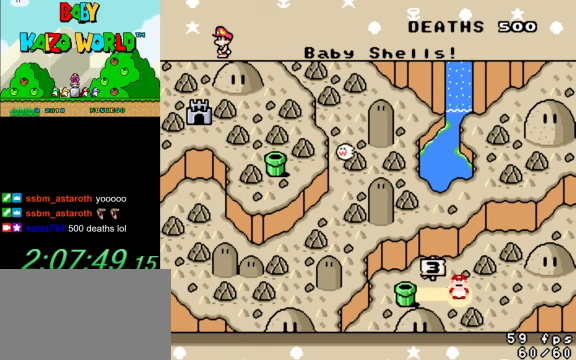
{"keys": [], "events": []}
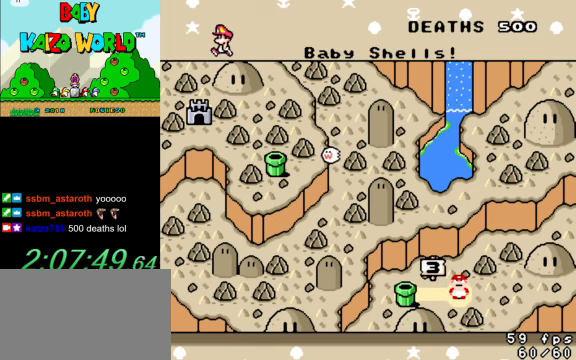
{"keys": [], "events": []}
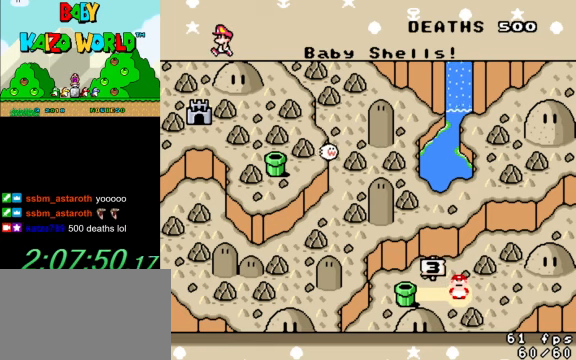
{"keys": [], "events": []}
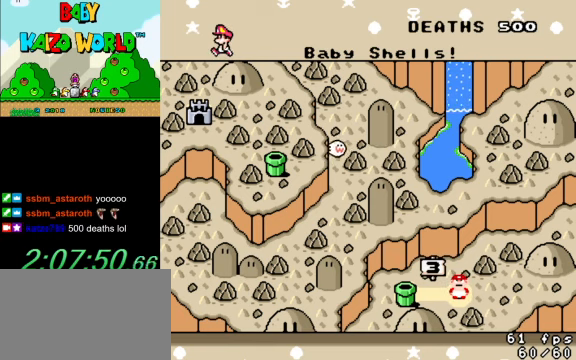
{"keys": [], "events": [[67, "a", "down"], [167, "a", "up"]]}
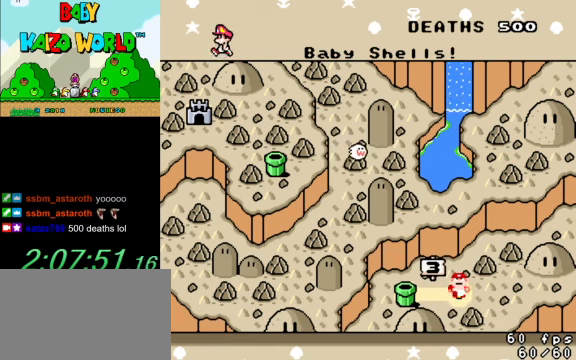
{"keys": [], "events": [[100, "d", "down"], [167, "return", "down"], [233, "d", "up"], [267, "return", "up"]]}
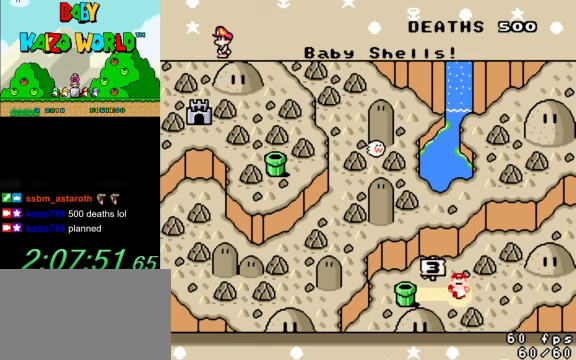
{"keys": [], "events": []}
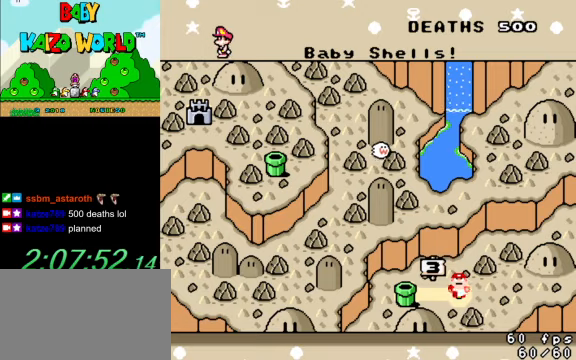
{"keys": ["shift"], "events": [[466, "shift", "down"]]}
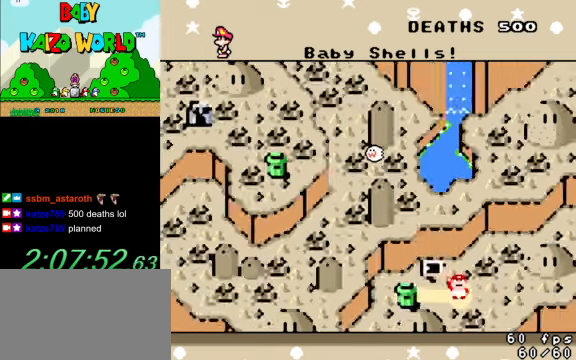
{"keys": [], "events": [[66, "shift", "up"]]}
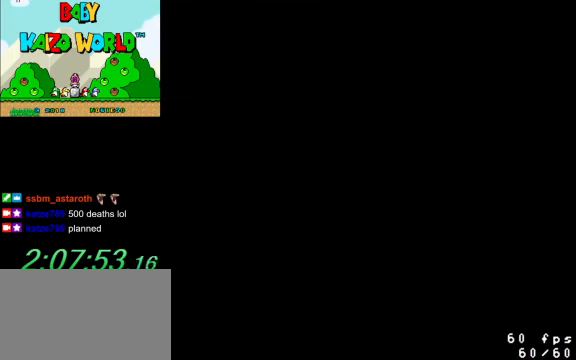
{"keys": [], "events": []}
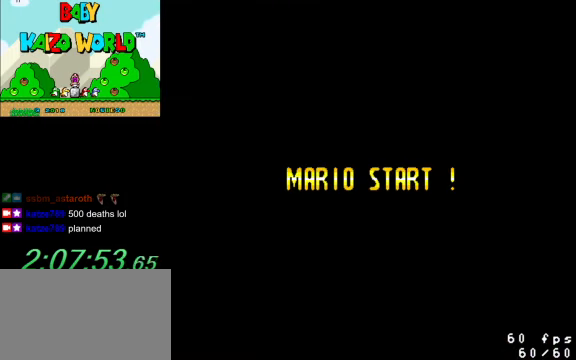
{"keys": [], "events": []}
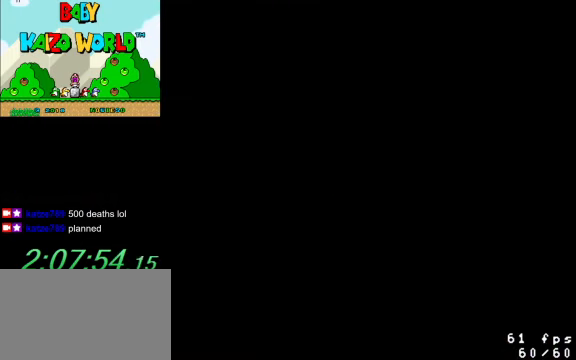
{"keys": [], "events": []}
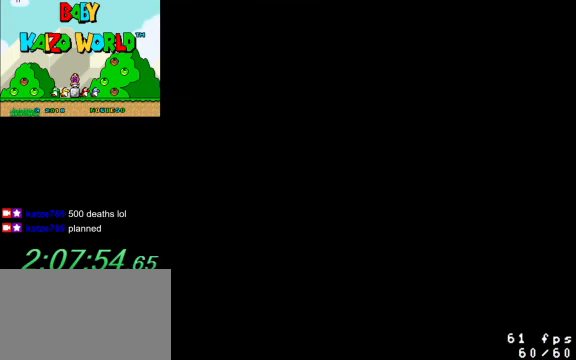
{"keys": ["y"], "events": [[366, "y", "down"]]}
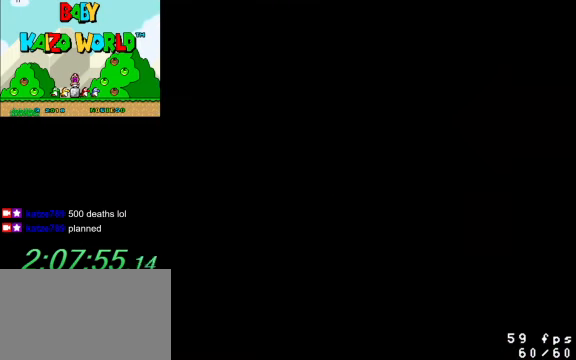
{"keys": ["y"], "events": []}
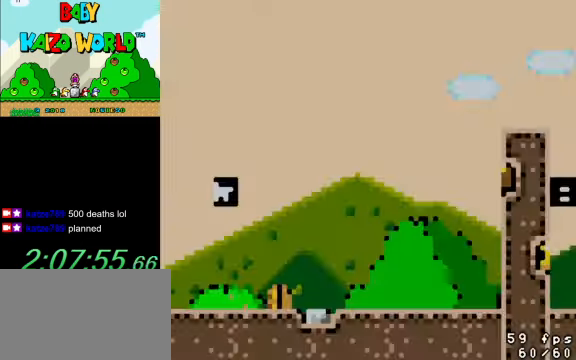
{"keys": ["y"], "events": []}
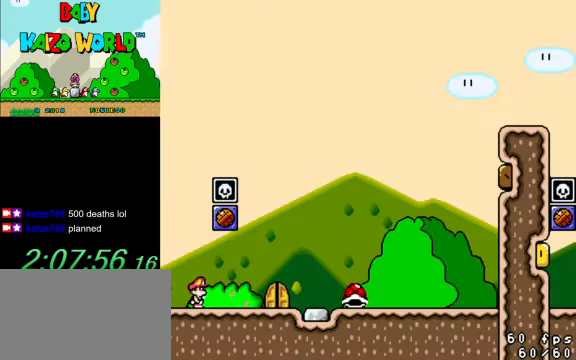
{"keys": ["y"], "events": [[100, "right", "down"], [266, "right", "up"], [333, "left", "down"], [366, "left", "up"]]}
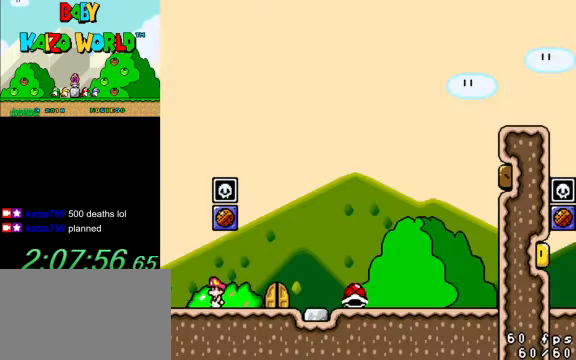
{"keys": [], "events": [[333, "shift", "down"], [500, "shift", "up"], [500, "y", "up"]]}